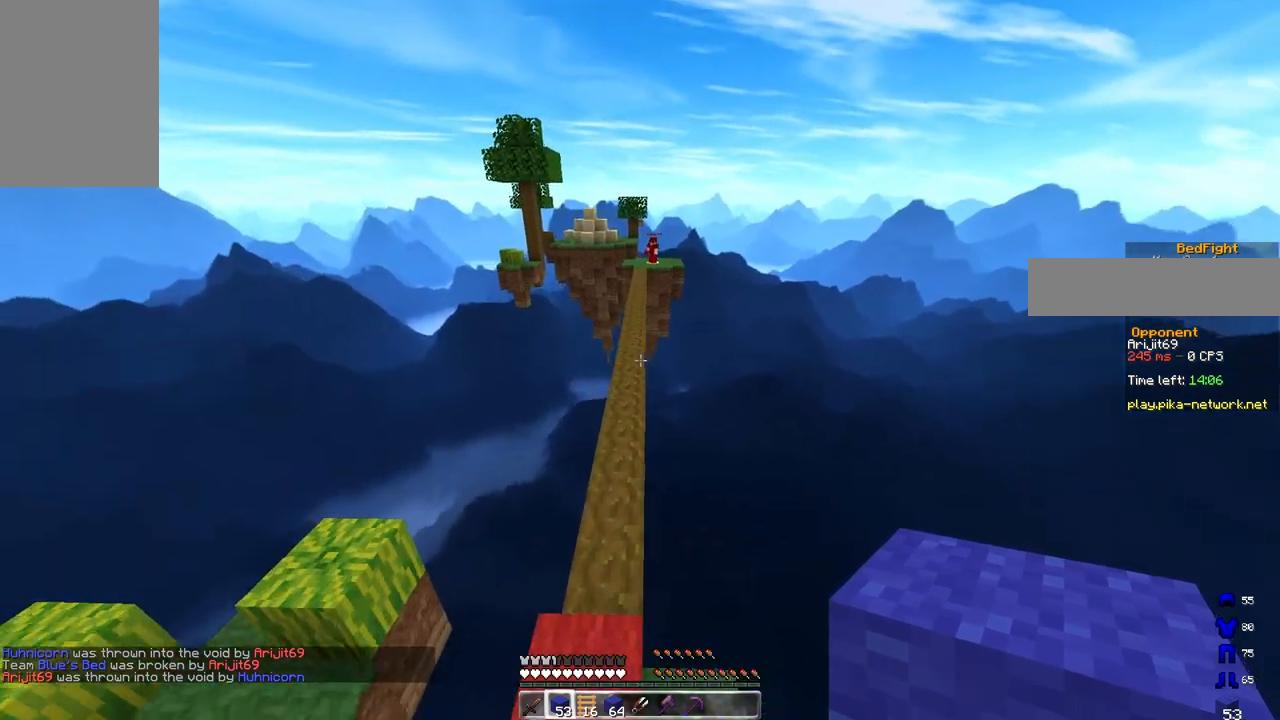
Gameplay with keyboard and mouse; each line is a JSON object with the keys and mouse buttons held at the frame after it. "events" lists presses ("down") and releases ("up") of "a", "d", "s", "space", "w", "mouse_left" and "mouse_right" between this image and that frame as [ms after this image, input, new state], when the widget could be followed in between. "mouse_left", "mouse_right" = the "left", "right" buttons of the "mouse" list. No other keys are recorded. Fast repeated clicks can show as one long hold. Mouse movement is not recorded.
{"keys": ["space", "w"], "mouse": [], "events": []}
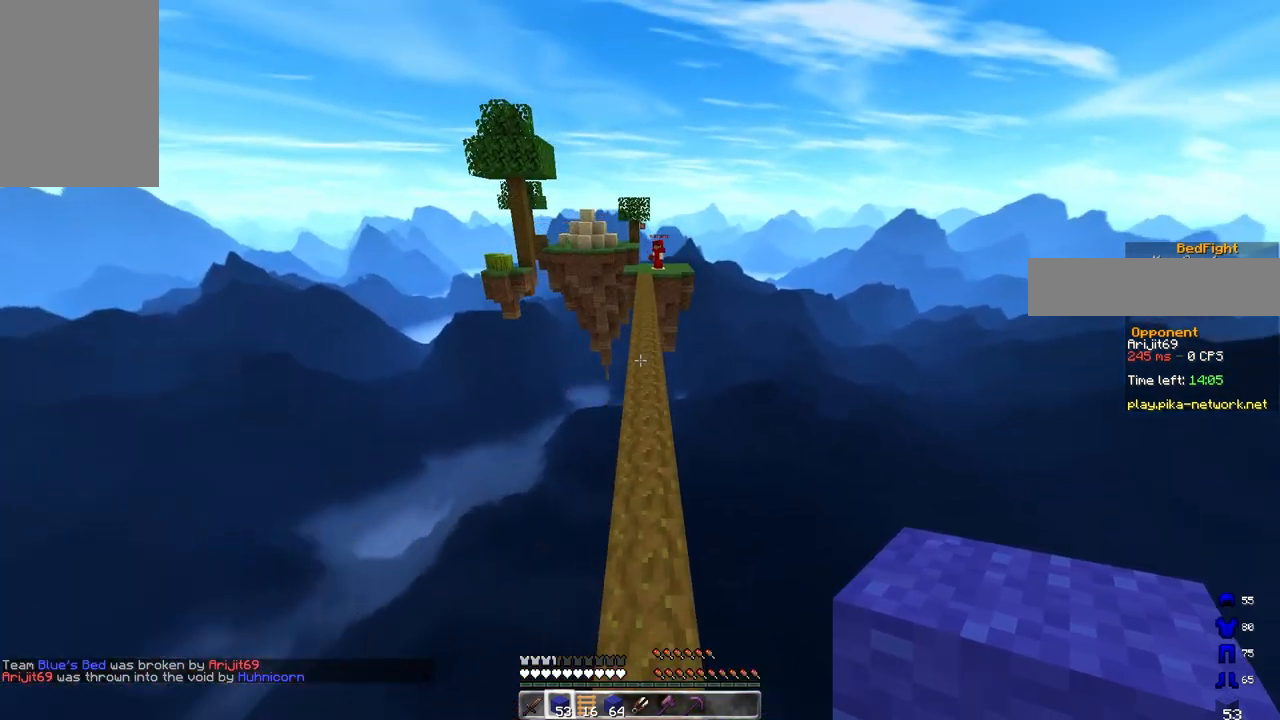
{"keys": ["space", "w"], "mouse": [], "events": [[117, "d", "down"], [317, "d", "up"]]}
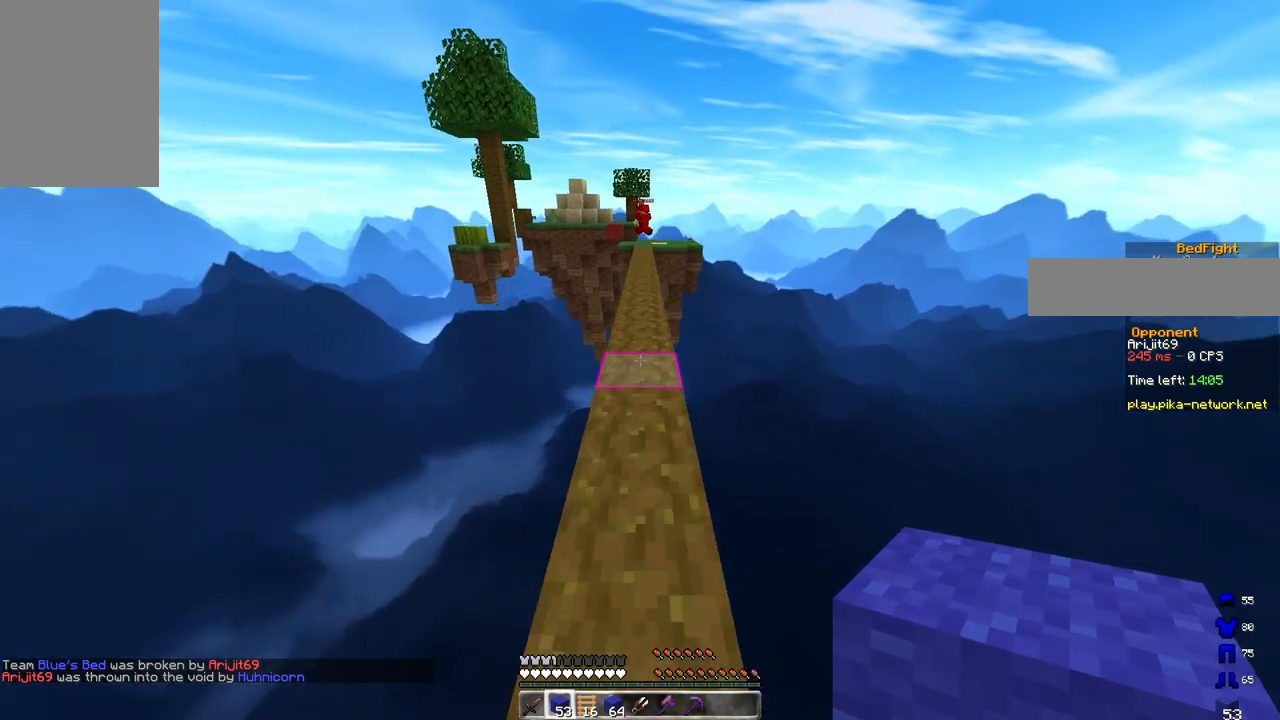
{"keys": ["space", "w"], "mouse": [], "events": []}
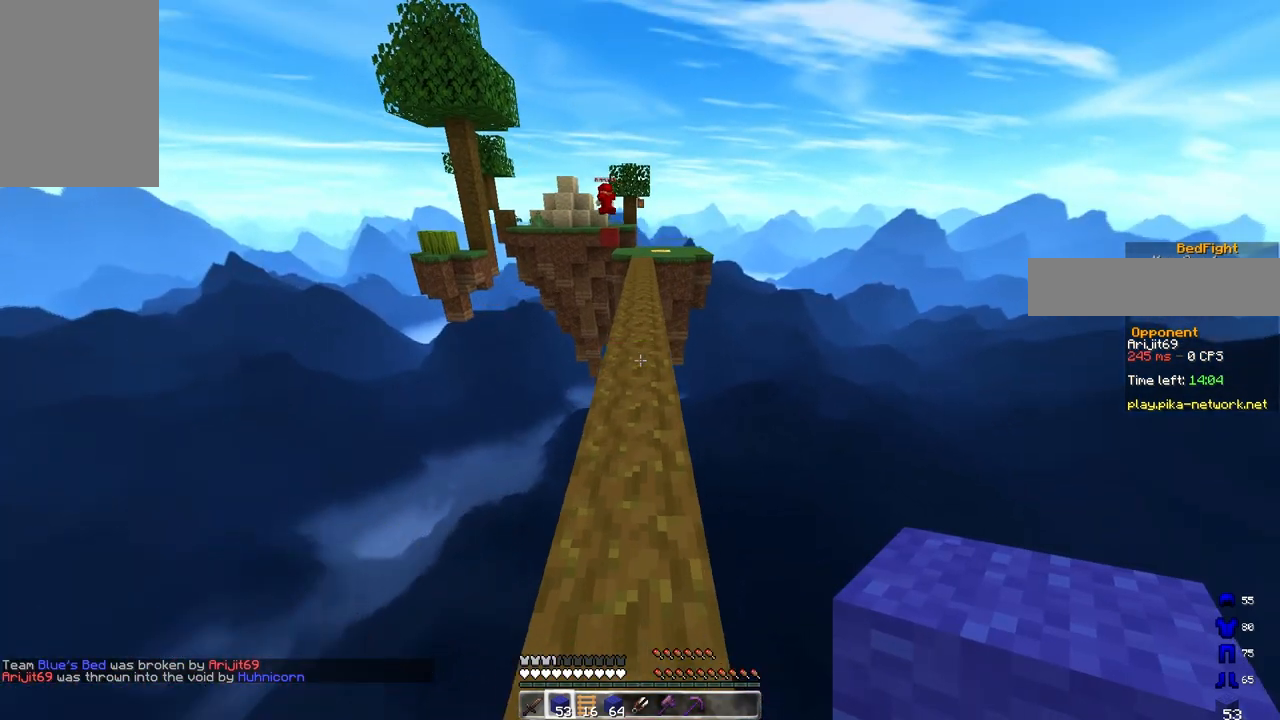
{"keys": ["space", "w"], "mouse": [], "events": []}
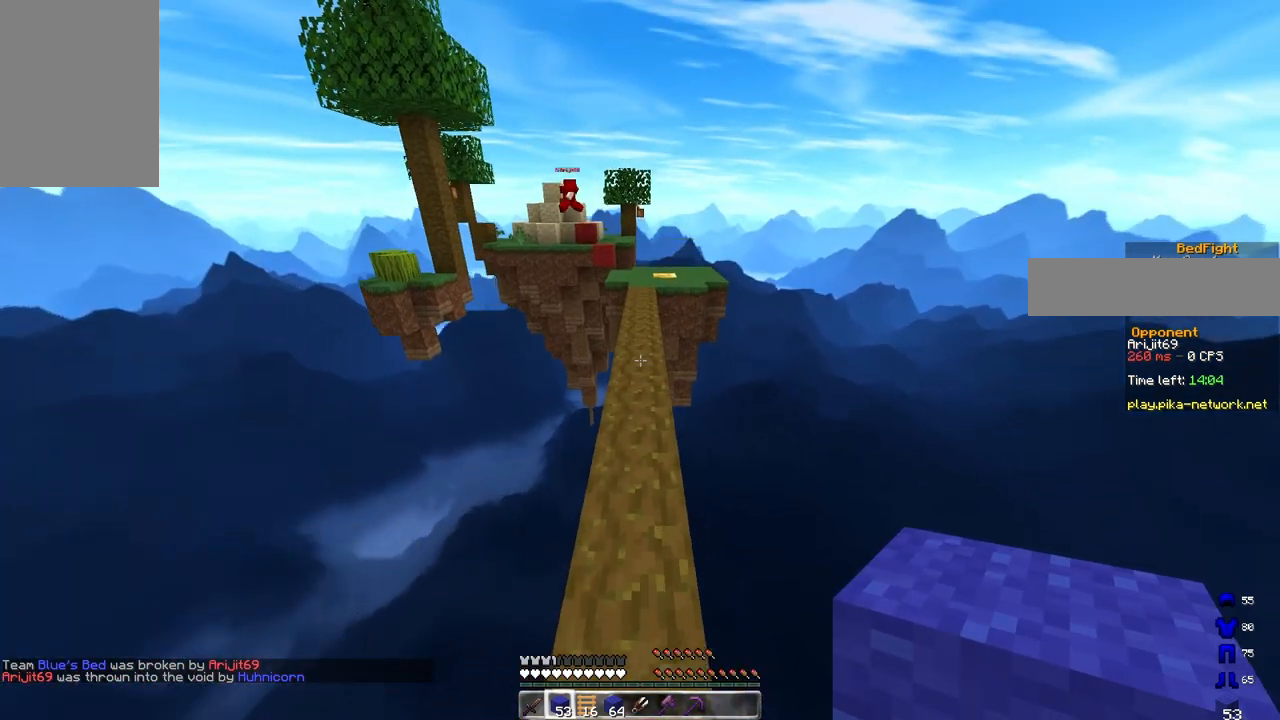
{"keys": ["a", "space", "w"], "mouse": [], "events": [[183, "a", "down"]]}
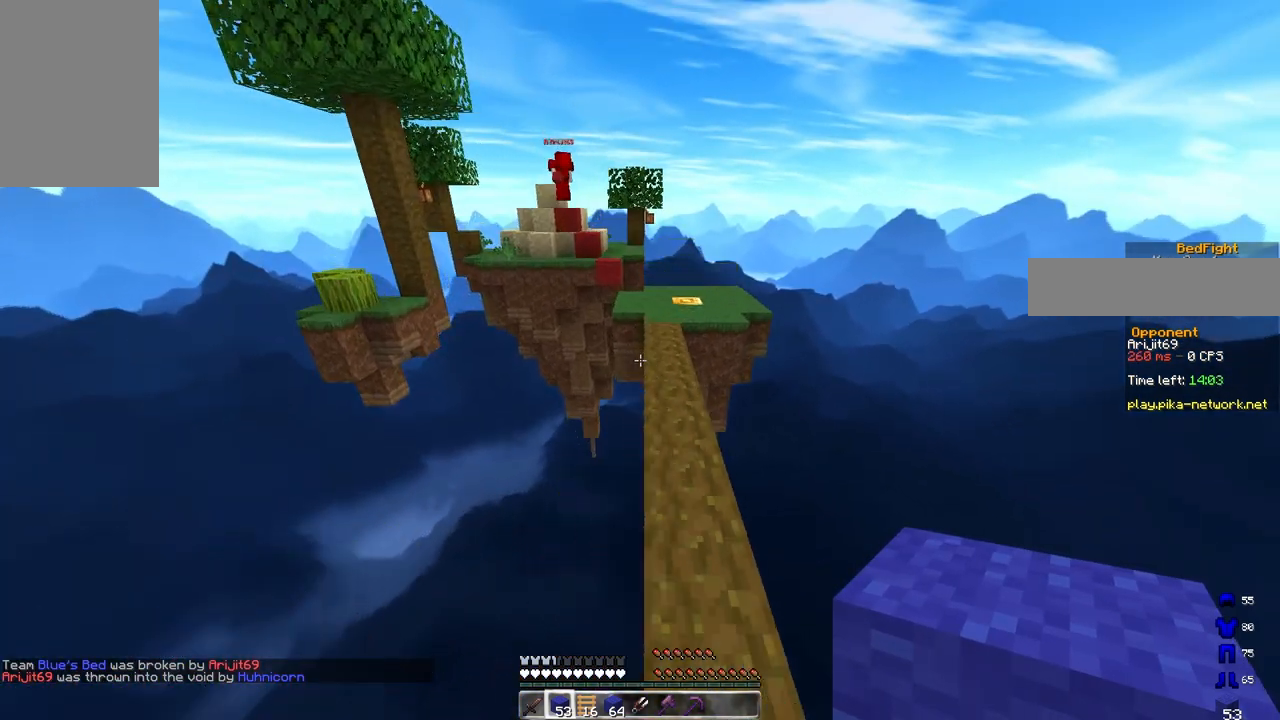
{"keys": ["d", "space", "w"], "mouse": [], "events": [[33, "d", "down"], [100, "a", "up"]]}
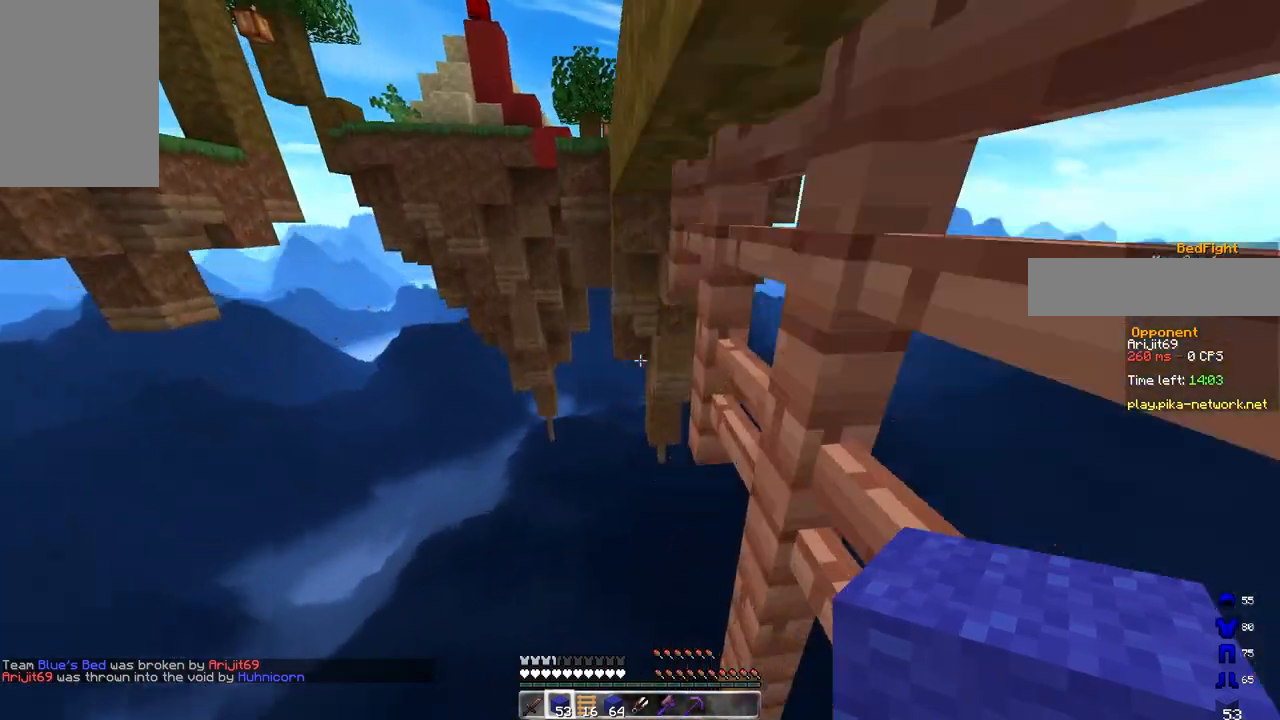
{"keys": ["space"], "mouse": [], "events": [[183, "d", "up"], [483, "w", "up"]]}
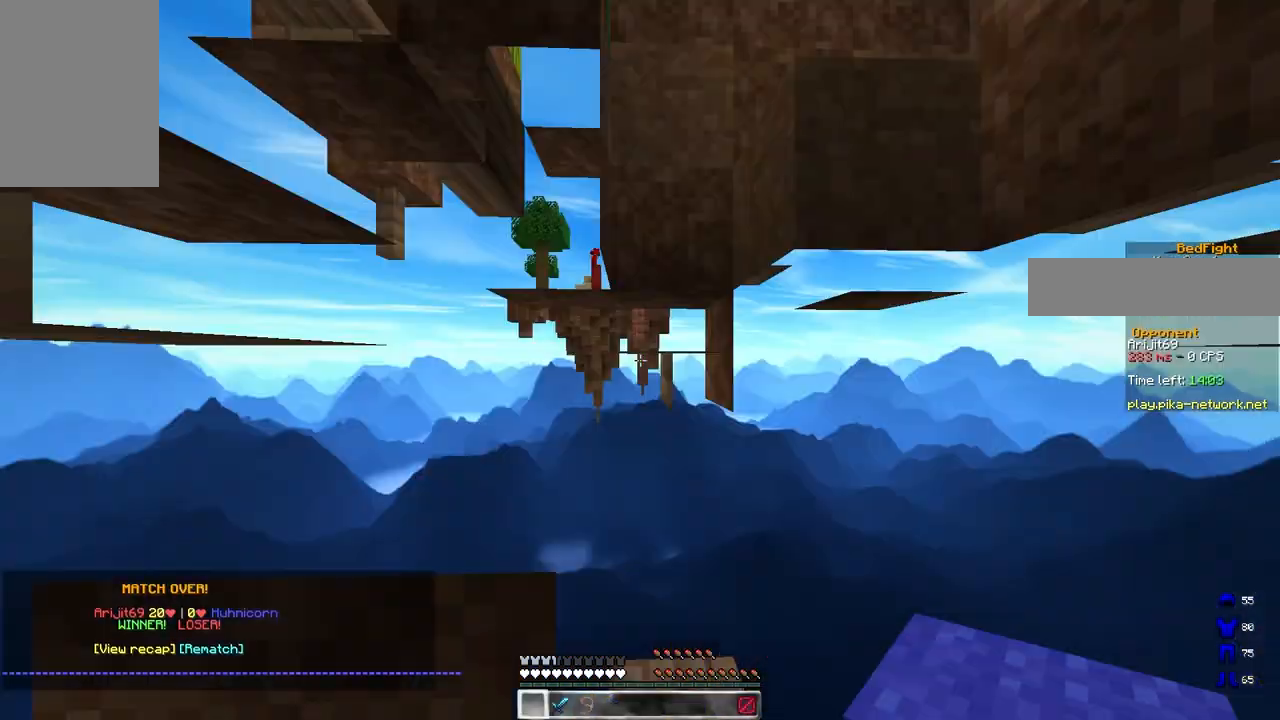
{"keys": [], "mouse": [], "events": [[200, "space", "up"]]}
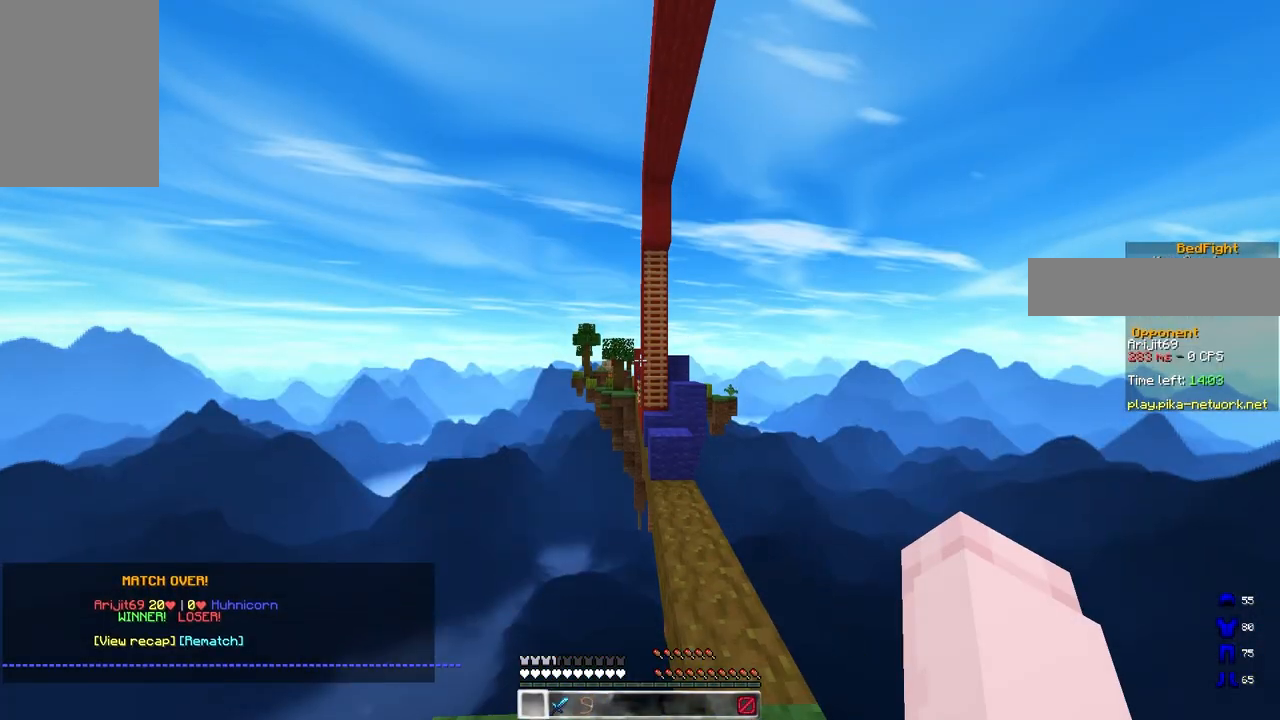
{"keys": [], "mouse": [], "events": []}
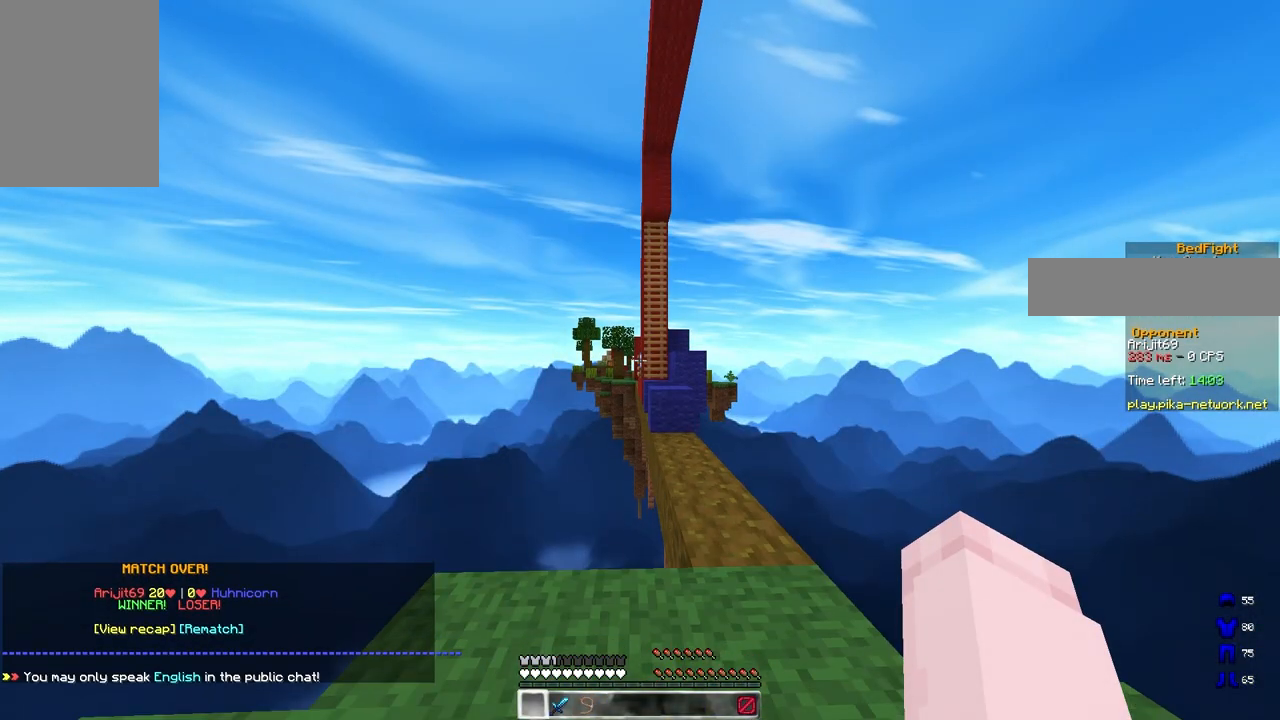
{"keys": [], "mouse": [], "events": []}
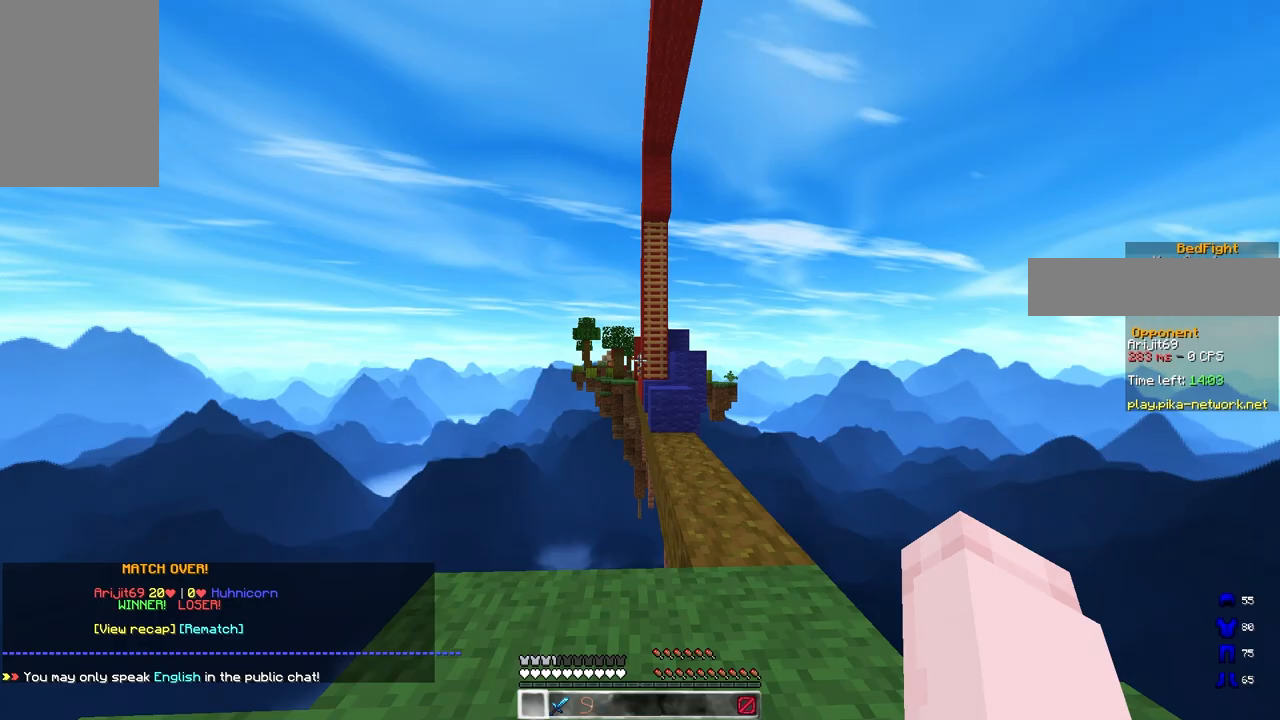
{"keys": [], "mouse": [], "events": []}
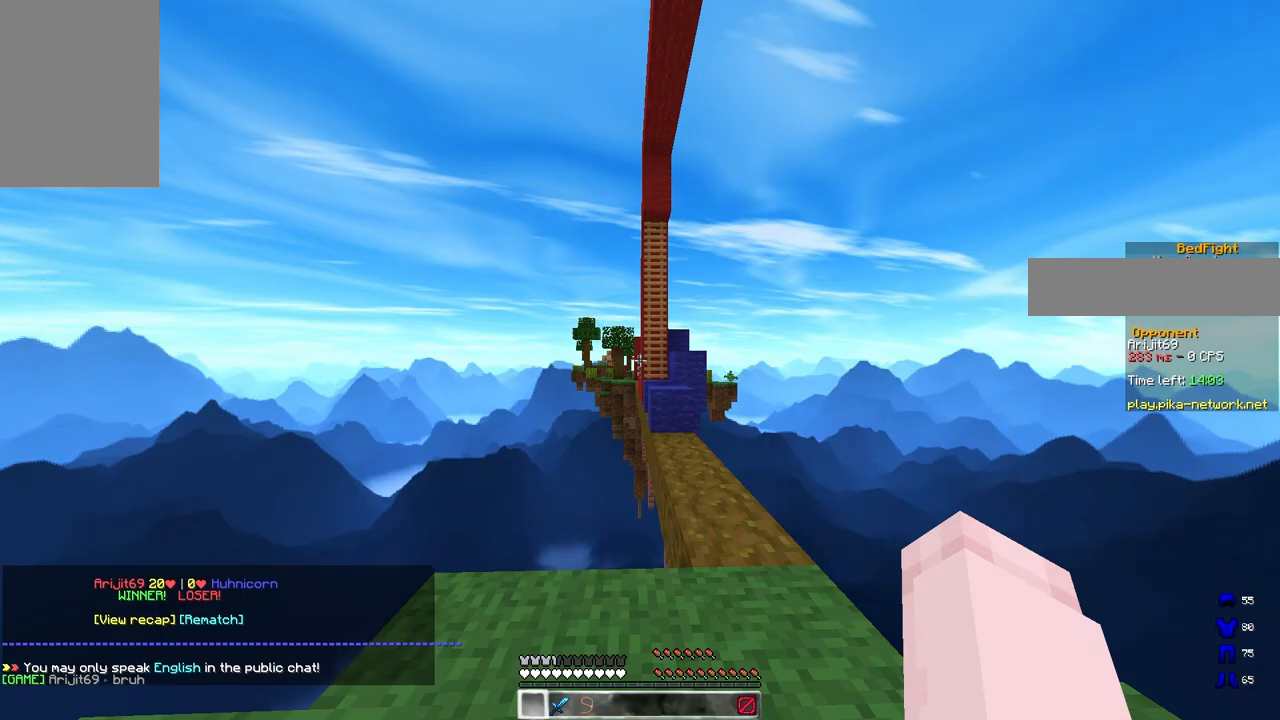
{"keys": [], "mouse": [], "events": []}
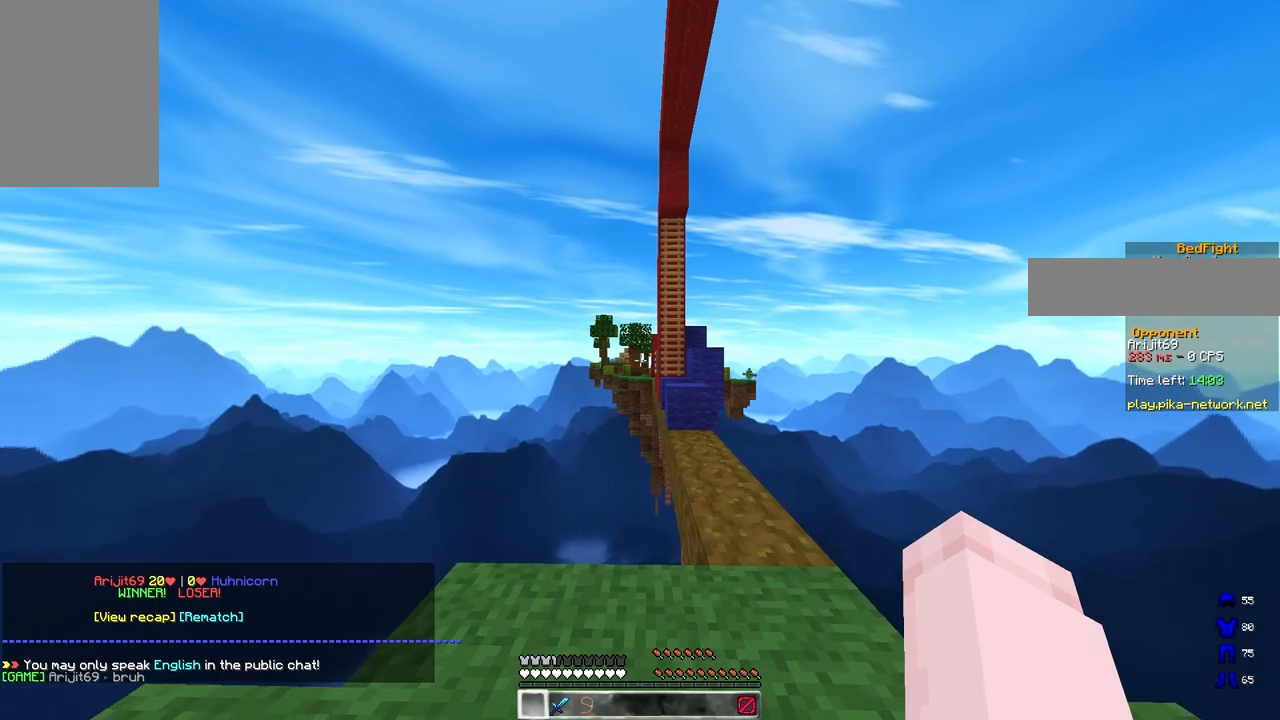
{"keys": [], "mouse": ["right"], "events": [[400, "mouse_right", "down"]]}
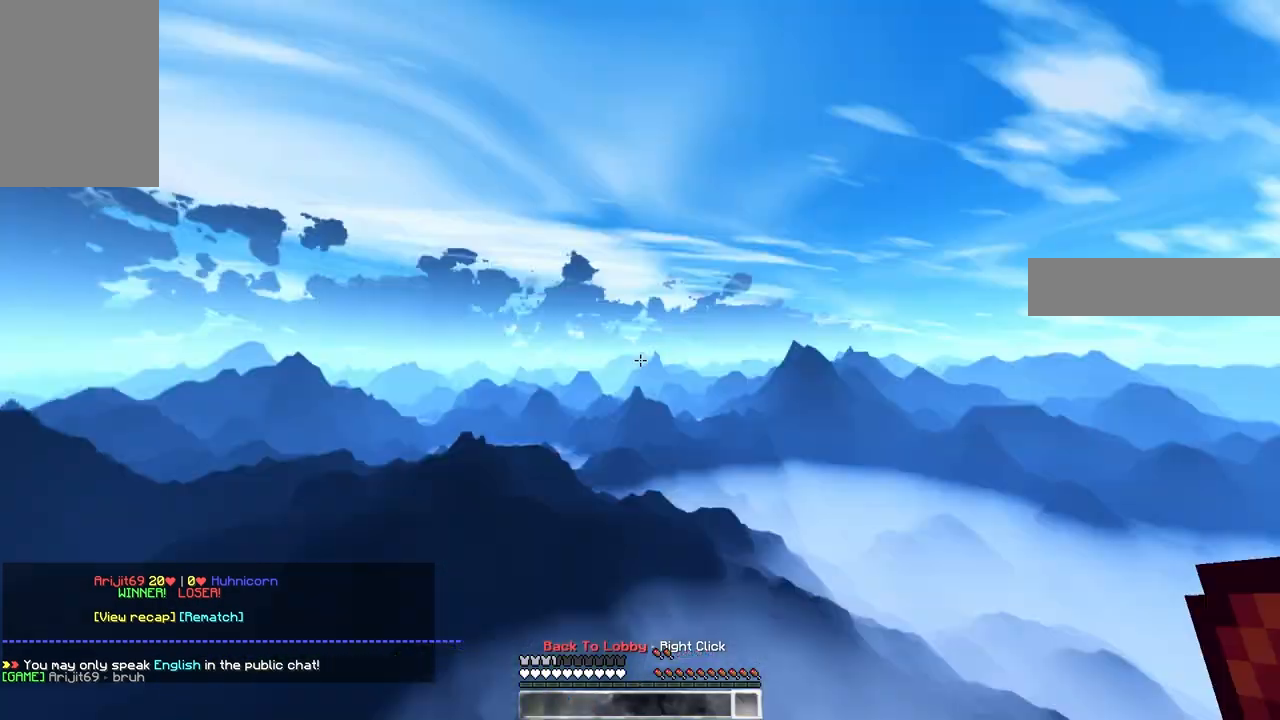
{"keys": ["w"], "mouse": [], "events": [[100, "mouse_right", "up"], [283, "w", "down"]]}
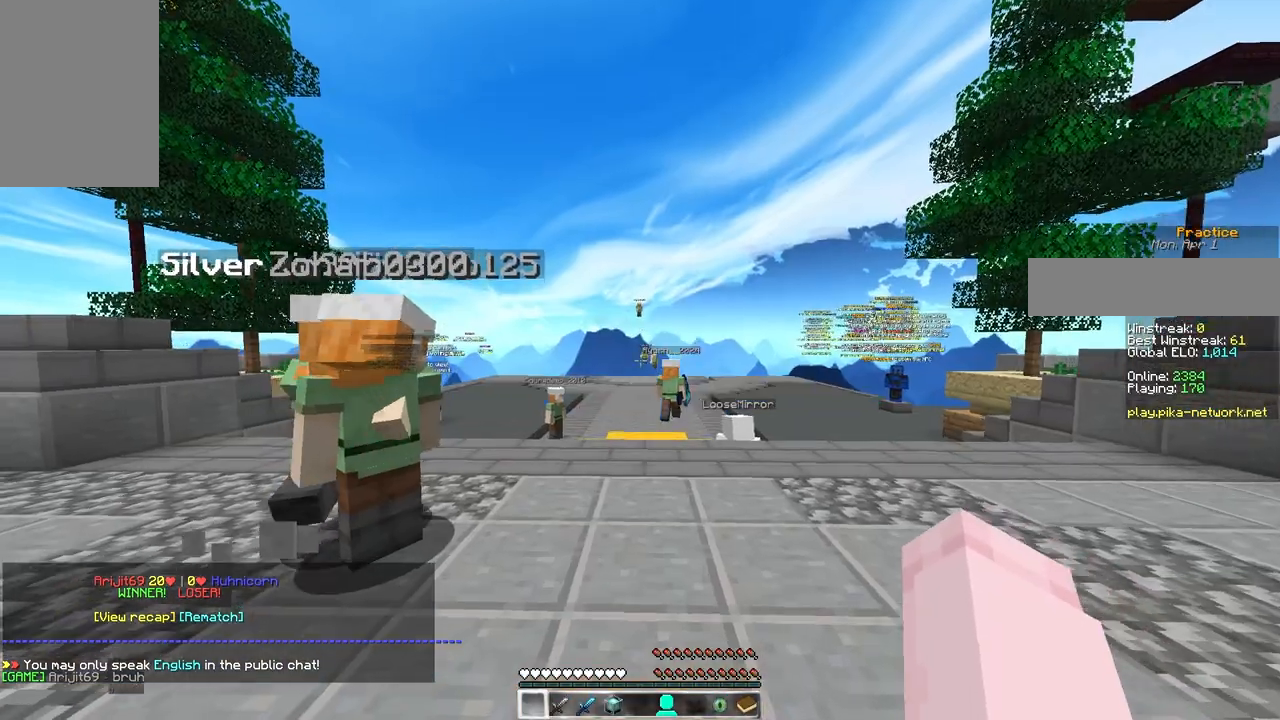
{"keys": ["space", "w"], "mouse": [], "events": [[400, "space", "down"]]}
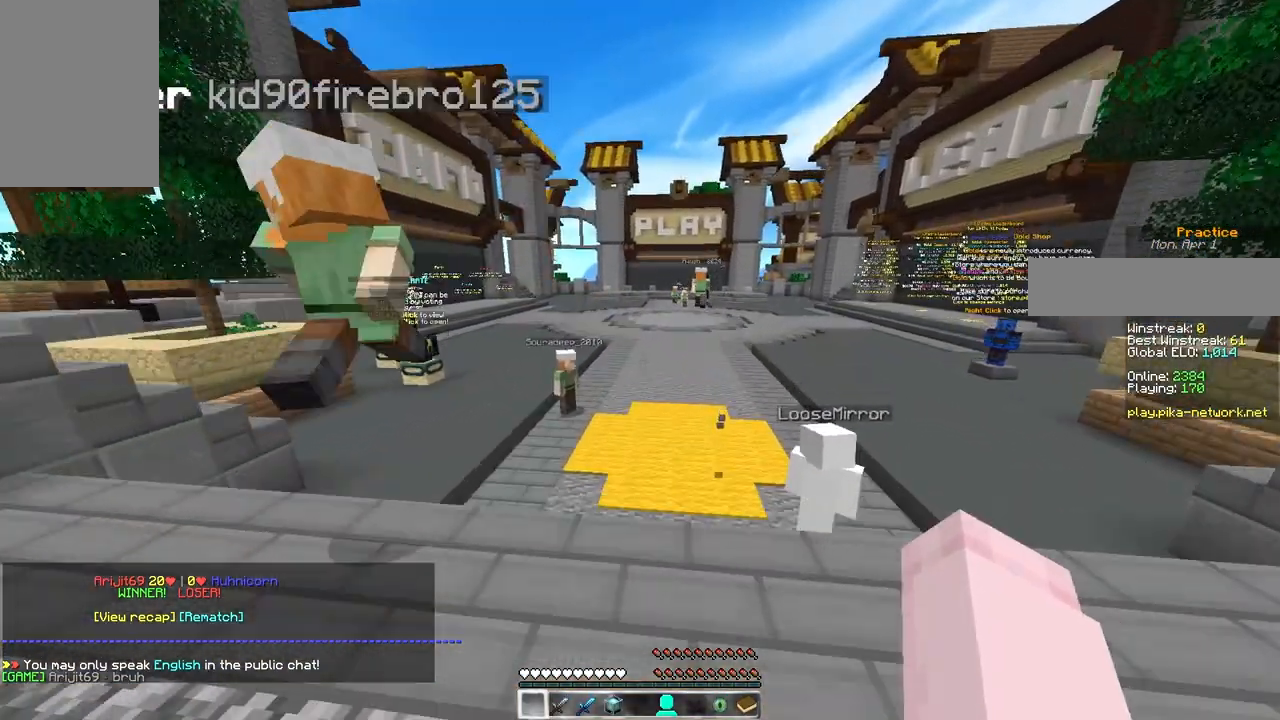
{"keys": [], "mouse": [], "events": [[100, "w", "up"], [133, "space", "up"]]}
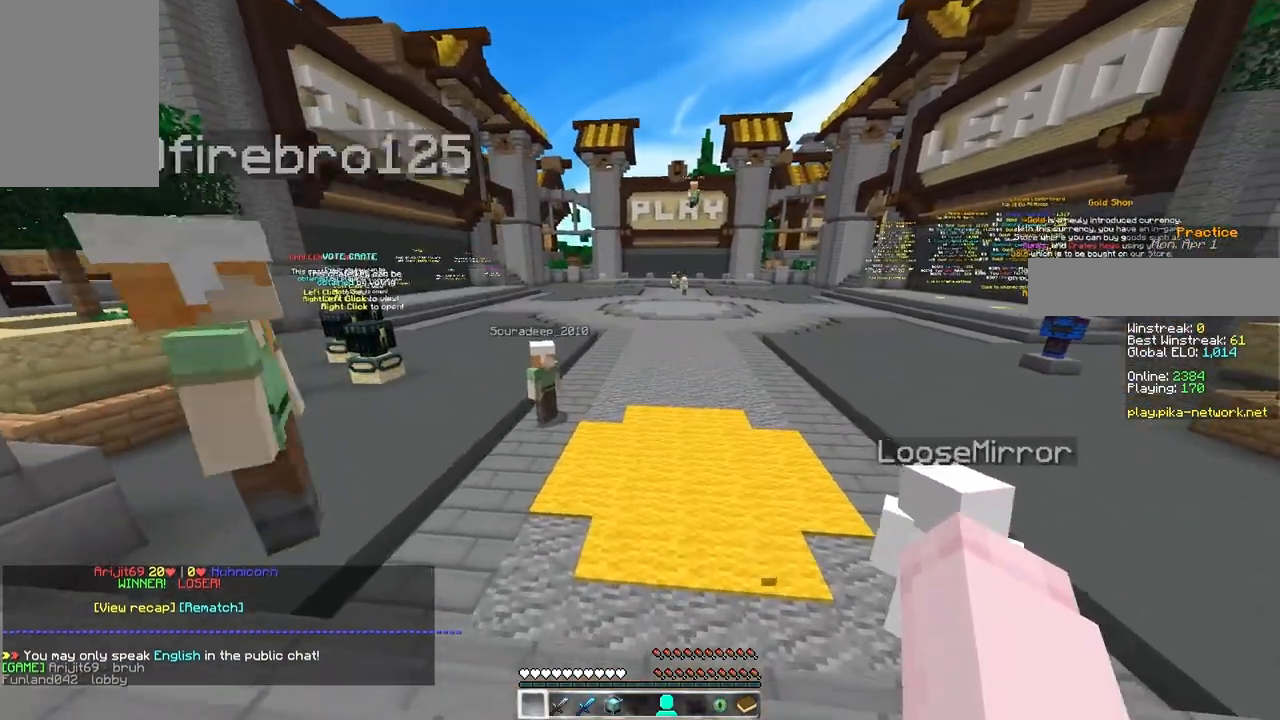
{"keys": ["w"], "mouse": [], "events": [[333, "w", "down"]]}
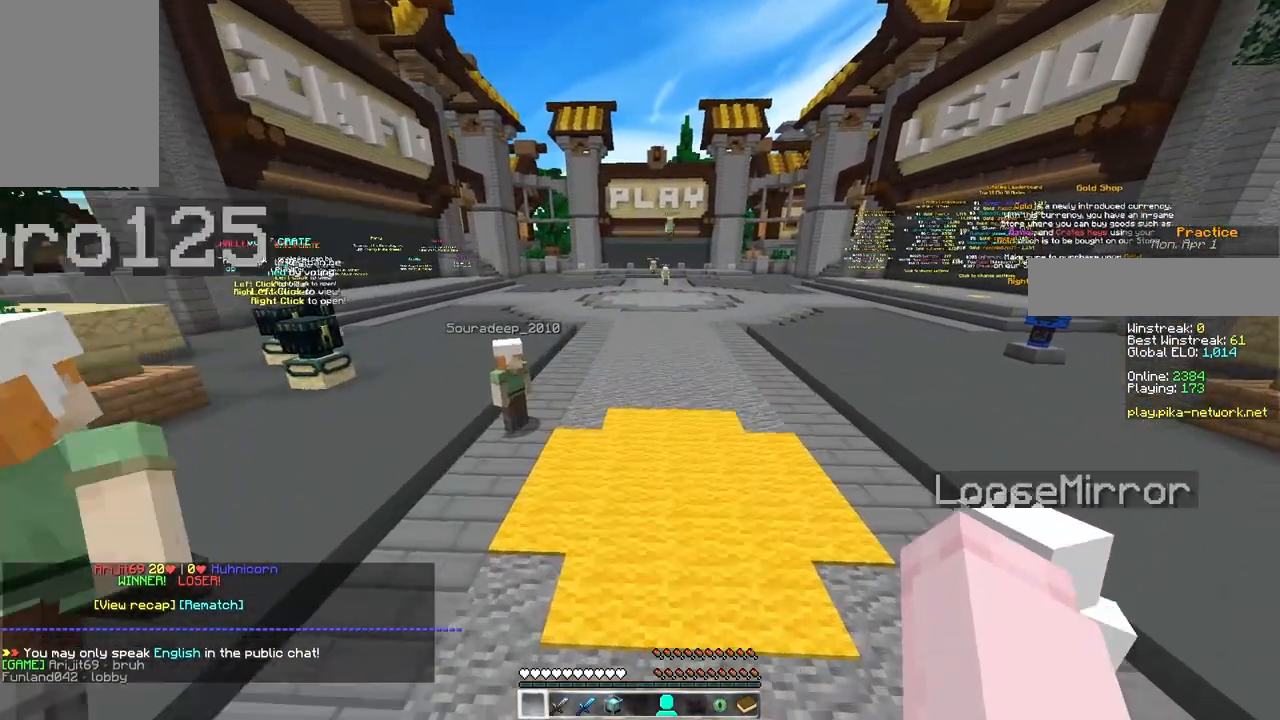
{"keys": ["space", "w"], "mouse": [], "events": [[17, "space", "down"]]}
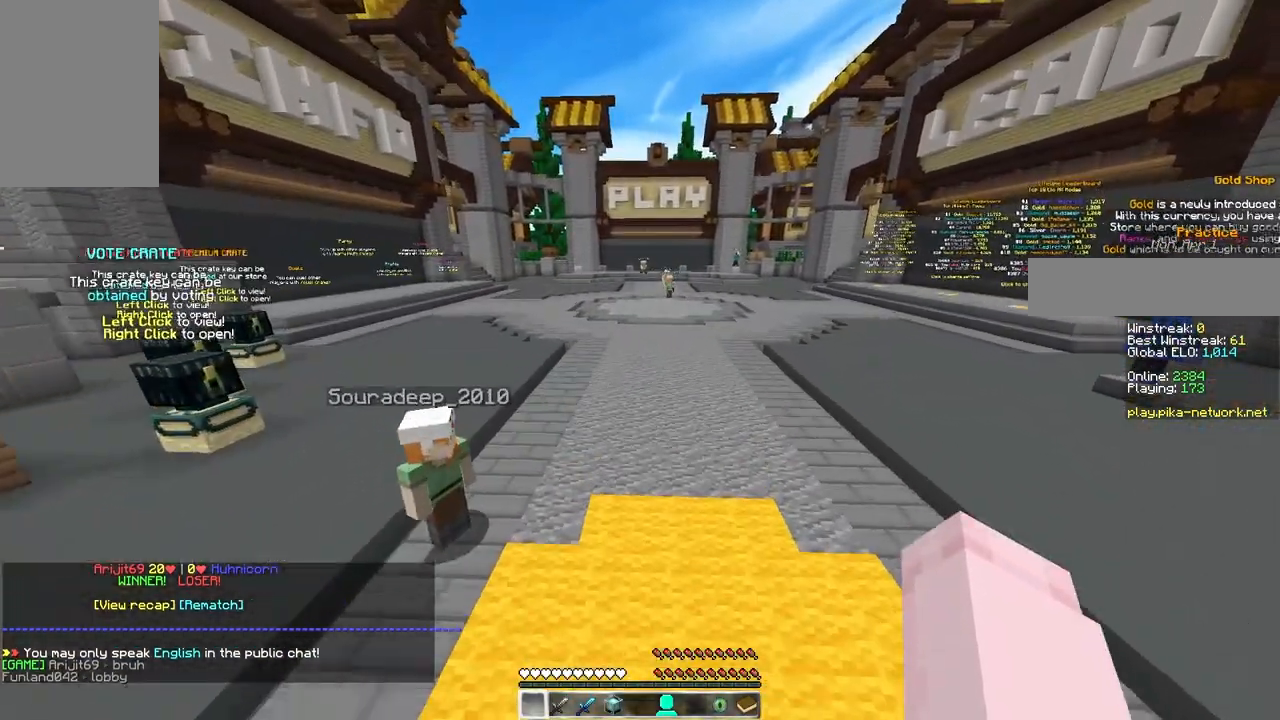
{"keys": ["space", "w"], "mouse": [], "events": []}
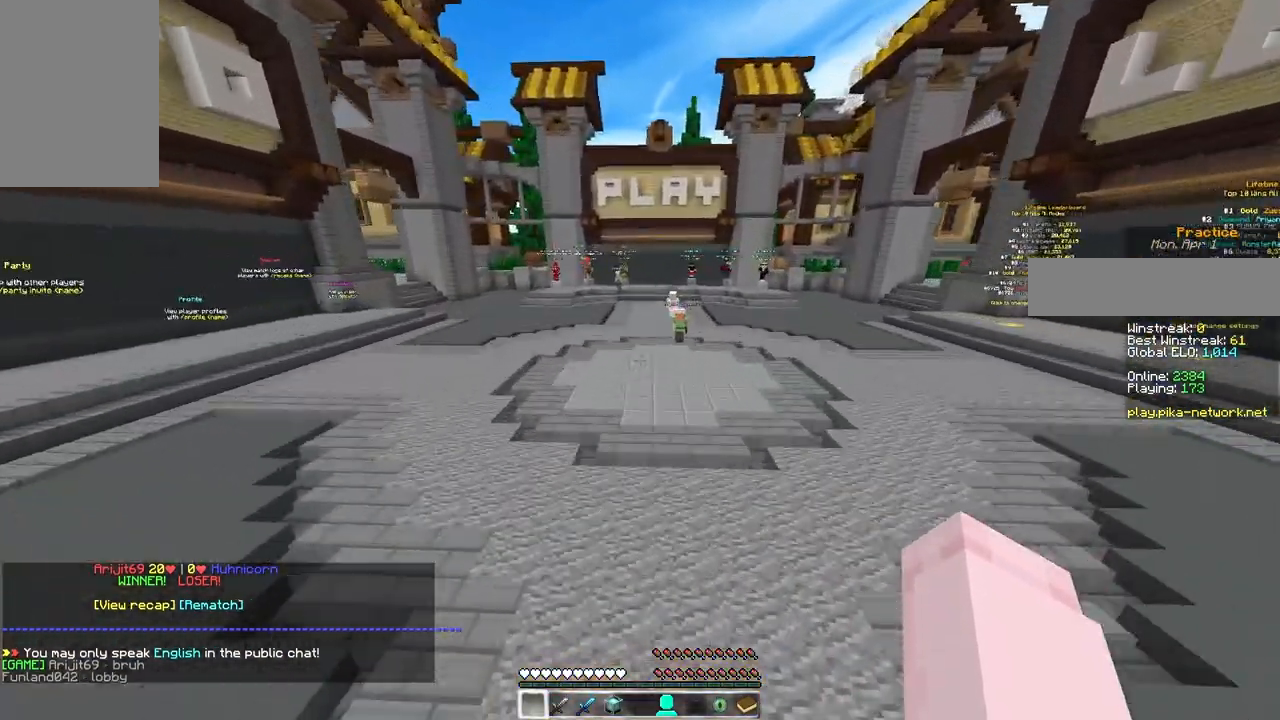
{"keys": ["space"], "mouse": ["right"], "events": [[500, "mouse_right", "down"], [500, "w", "up"]]}
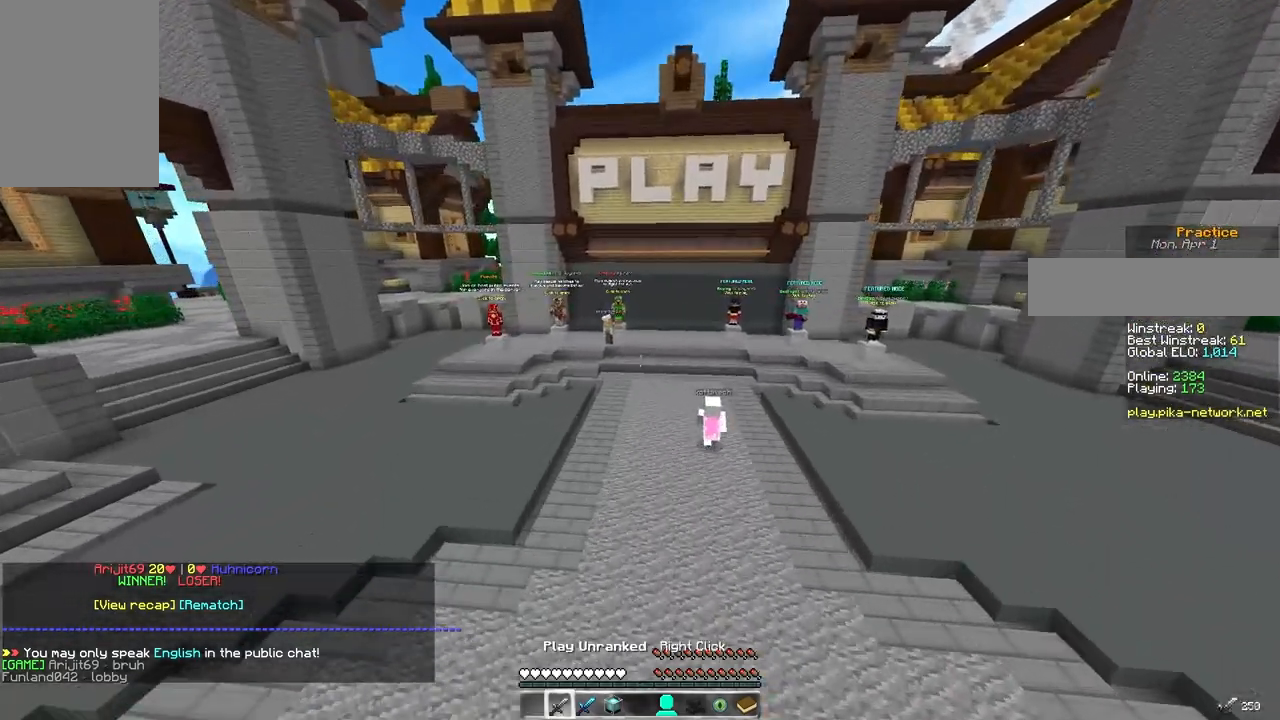
{"keys": [], "mouse": [], "events": [[67, "space", "up"], [150, "mouse_right", "up"]]}
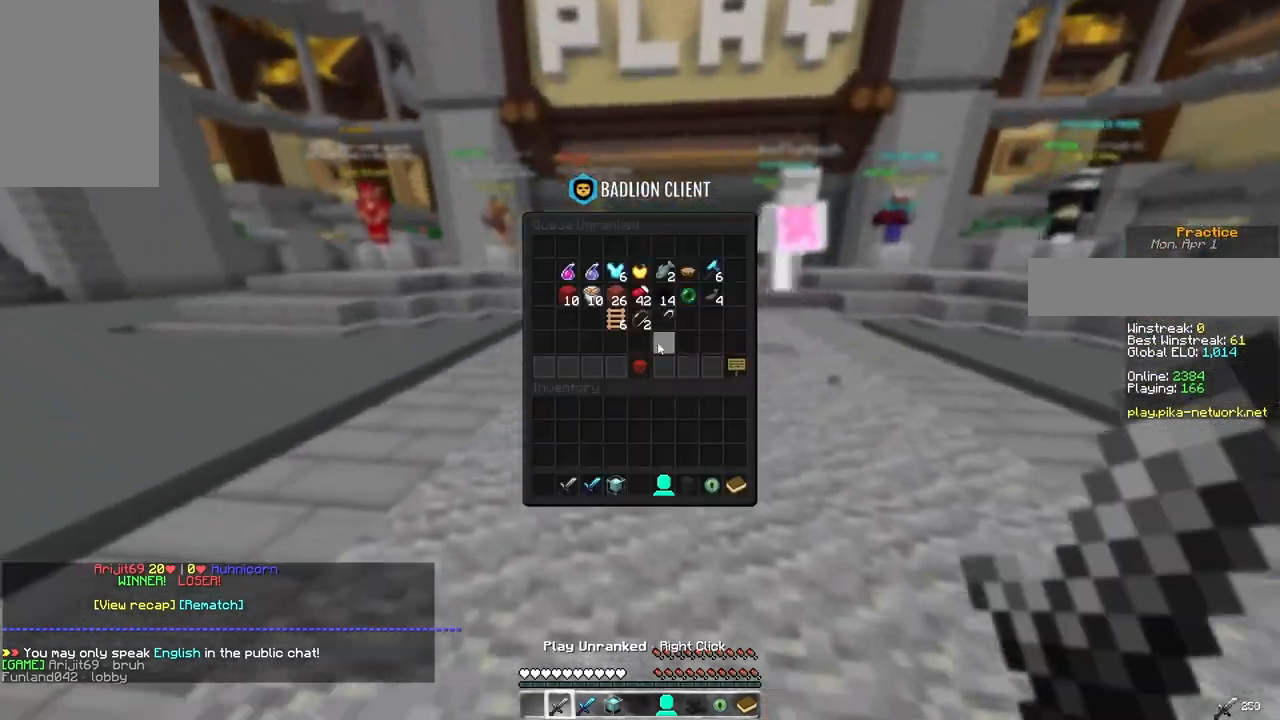
{"keys": [], "mouse": [], "events": []}
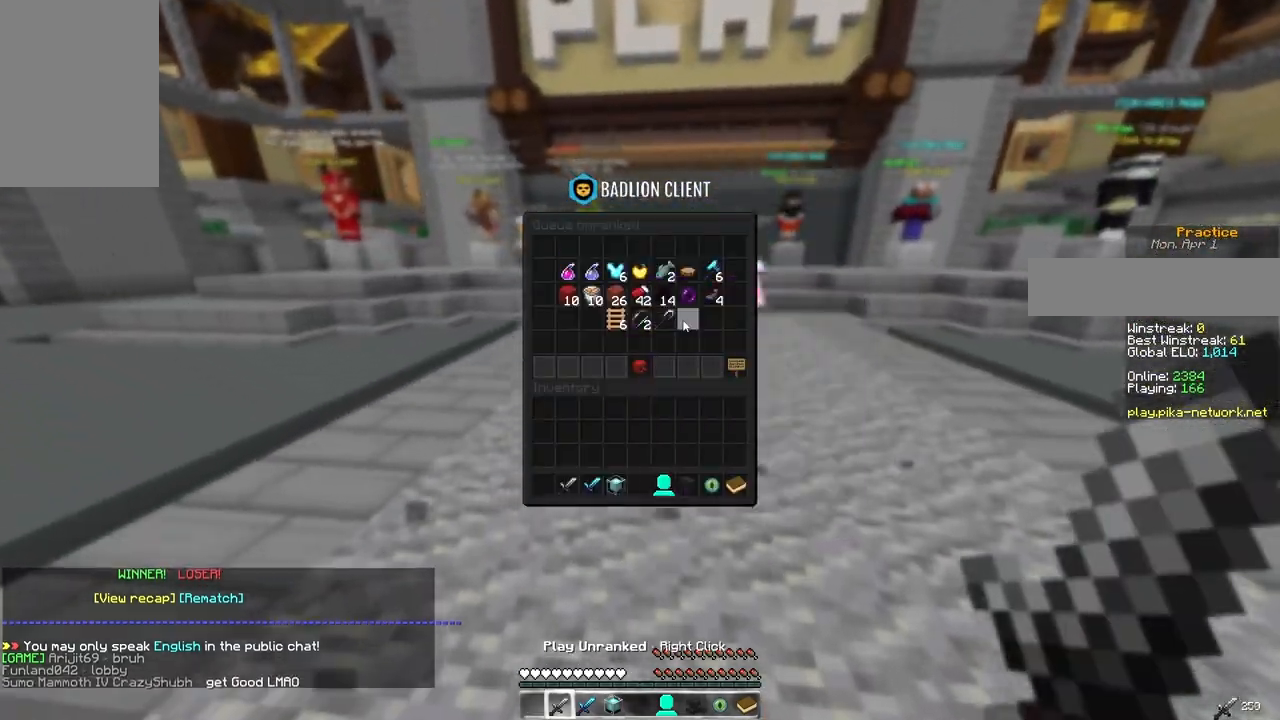
{"keys": [], "mouse": [], "events": []}
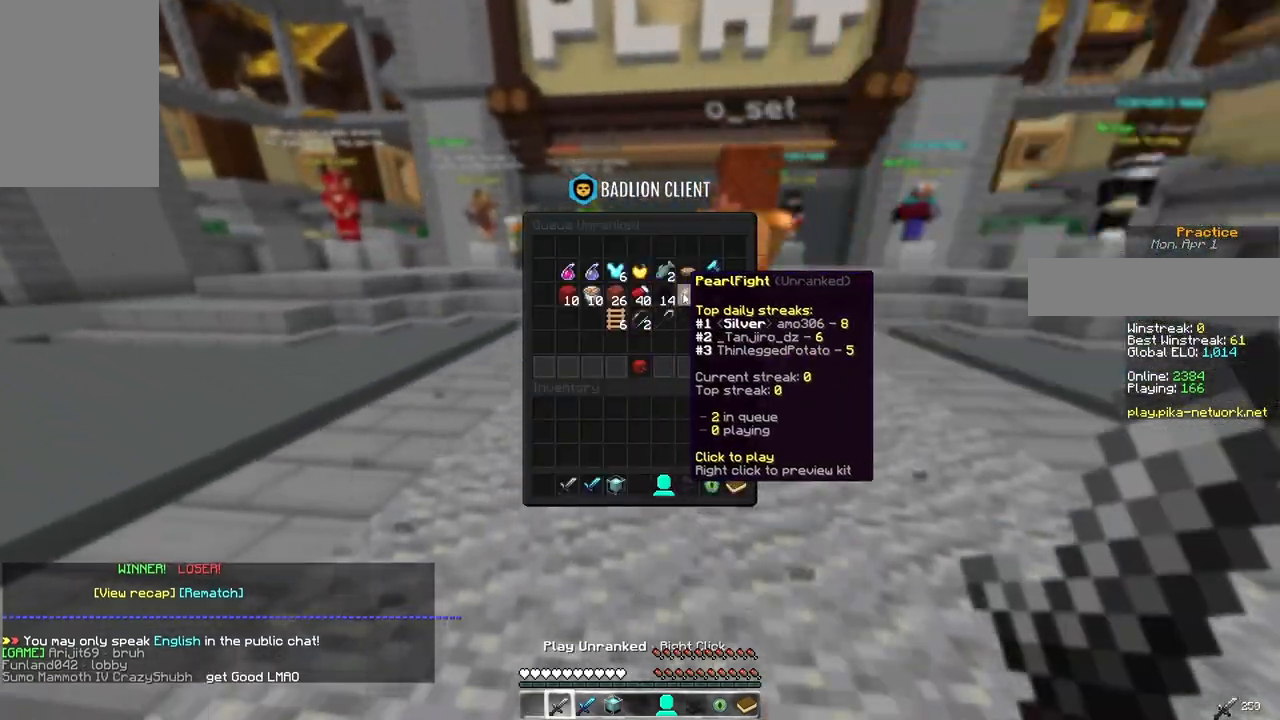
{"keys": [], "mouse": [], "events": []}
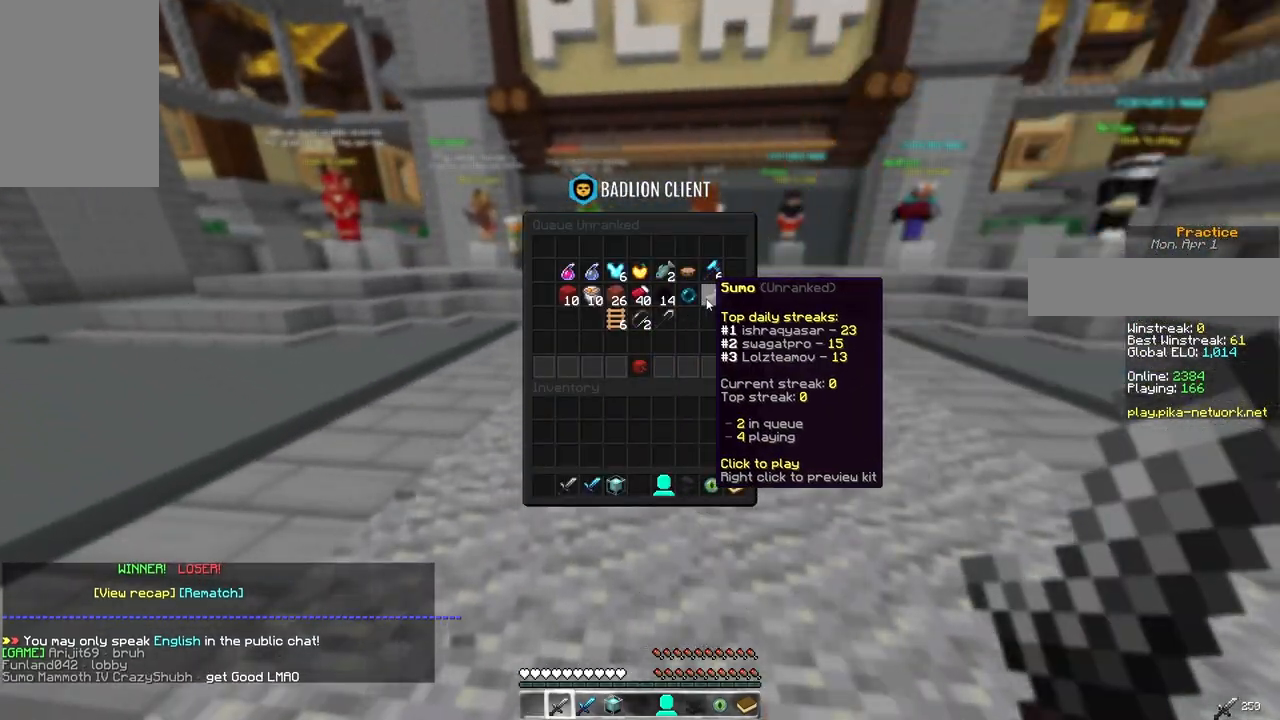
{"keys": [], "mouse": [], "events": []}
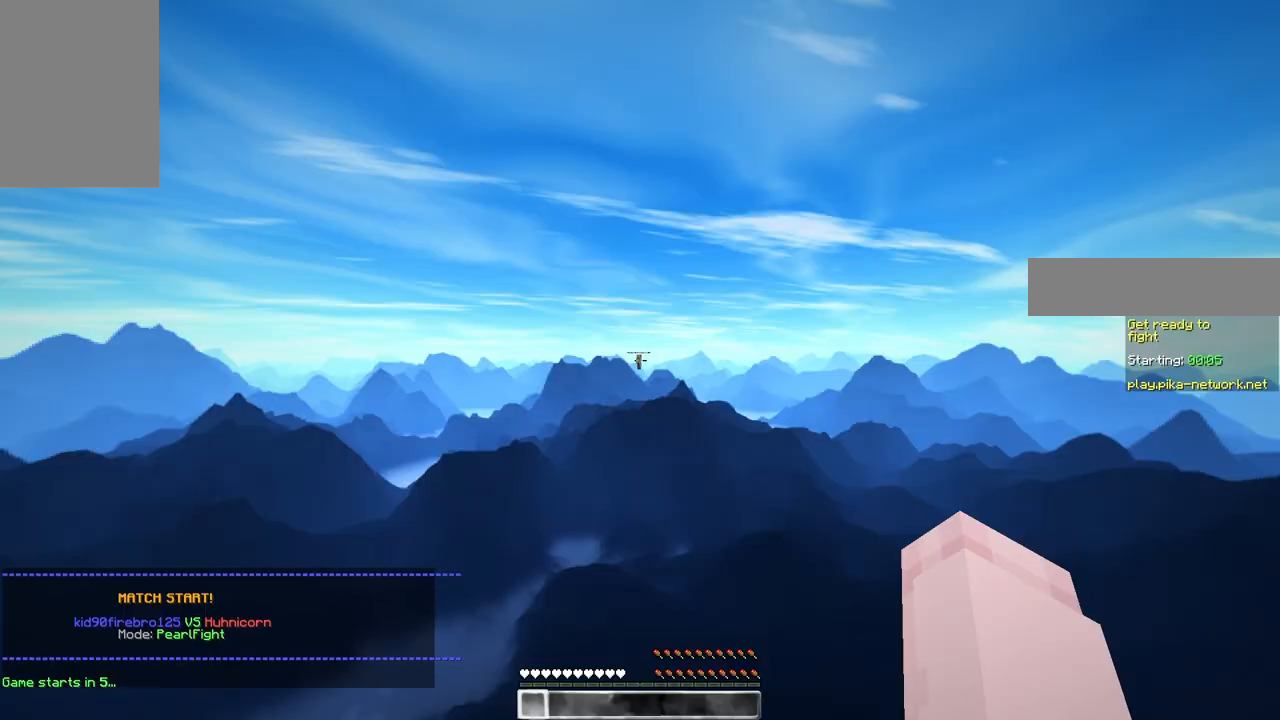
{"keys": [], "mouse": [], "events": []}
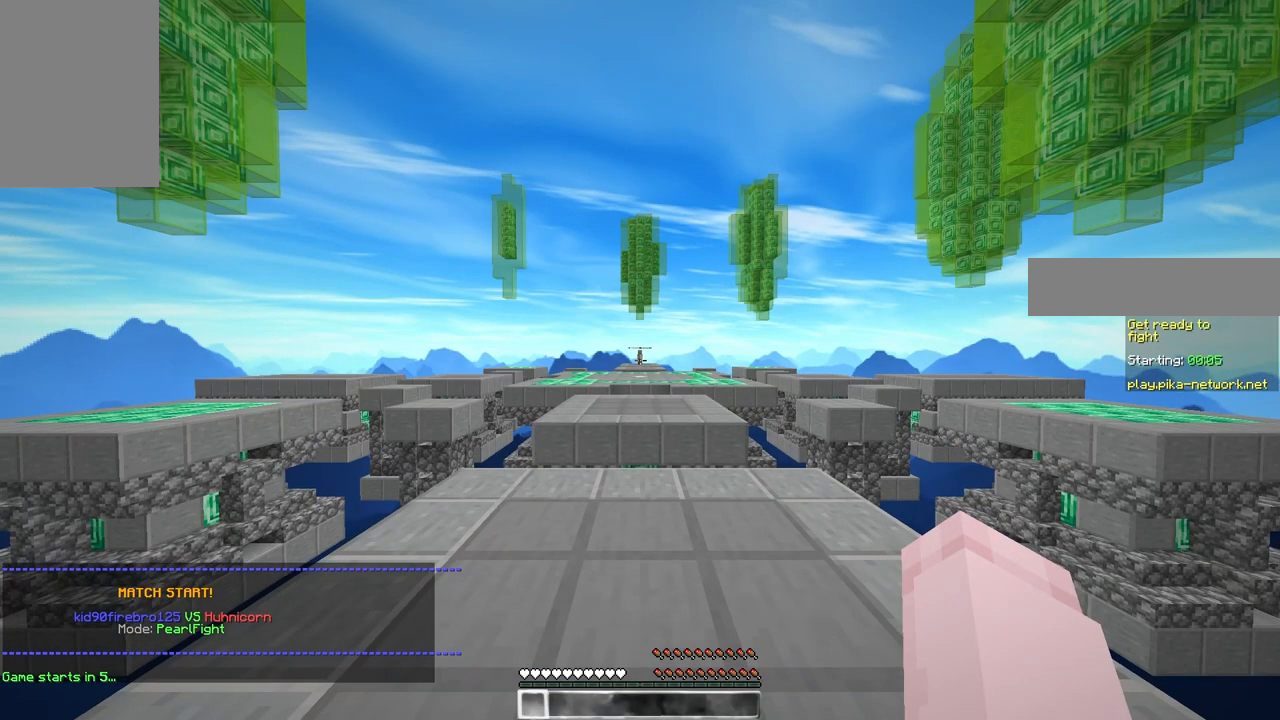
{"keys": ["d"], "mouse": [], "events": [[83, "a", "down"], [333, "d", "down"], [383, "a", "up"]]}
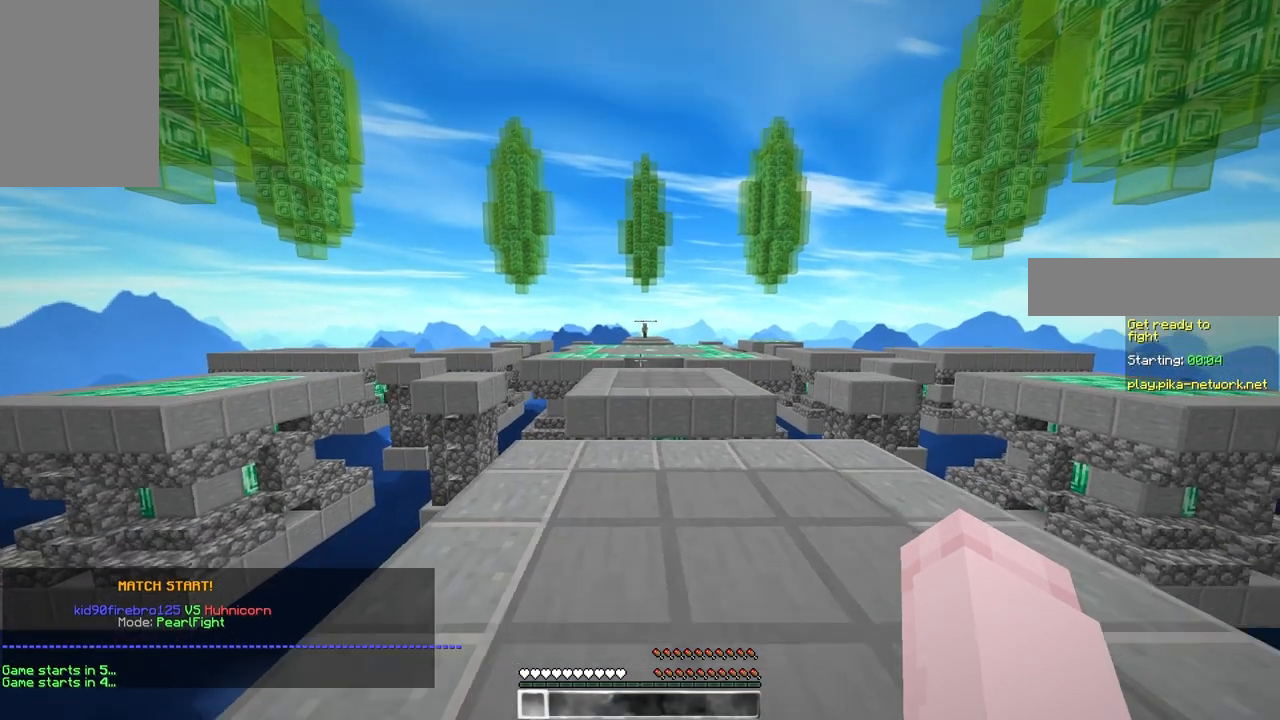
{"keys": [], "mouse": [], "events": [[50, "d", "up"]]}